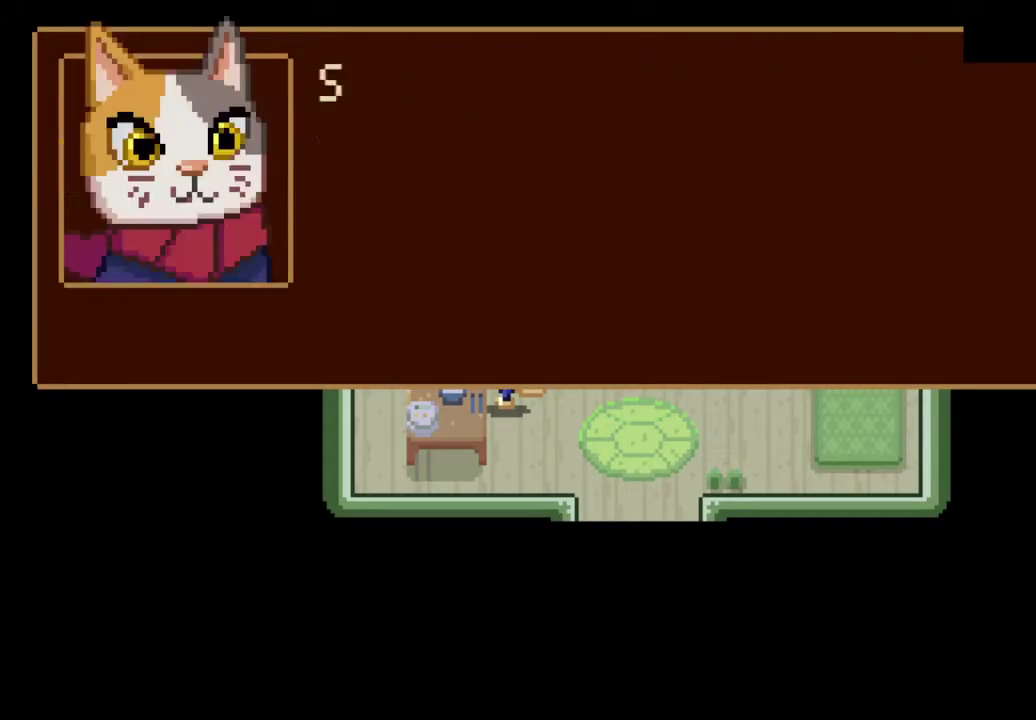
Gameplay with a controller (PlayStation layout); each line is a JSON object with the inputs held at the frame after it. "events" lists button and stick changes between this image and that frame as [ms after this image, input, new state], when the widget could be followed in between.
{"buttons": [], "left_stick": "center", "right_stick": "center"}
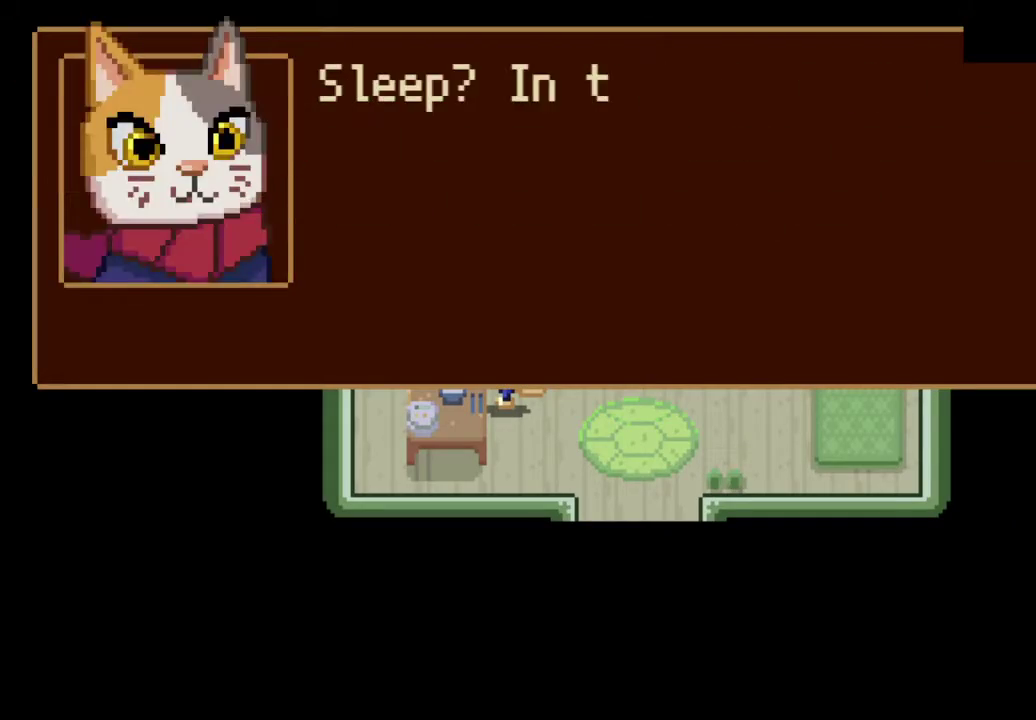
{"buttons": [], "left_stick": "center", "right_stick": "center", "events": [[133, "CROSS", "down"], [233, "CROSS", "up"], [333, "CROSS", "down"], [433, "CROSS", "up"]]}
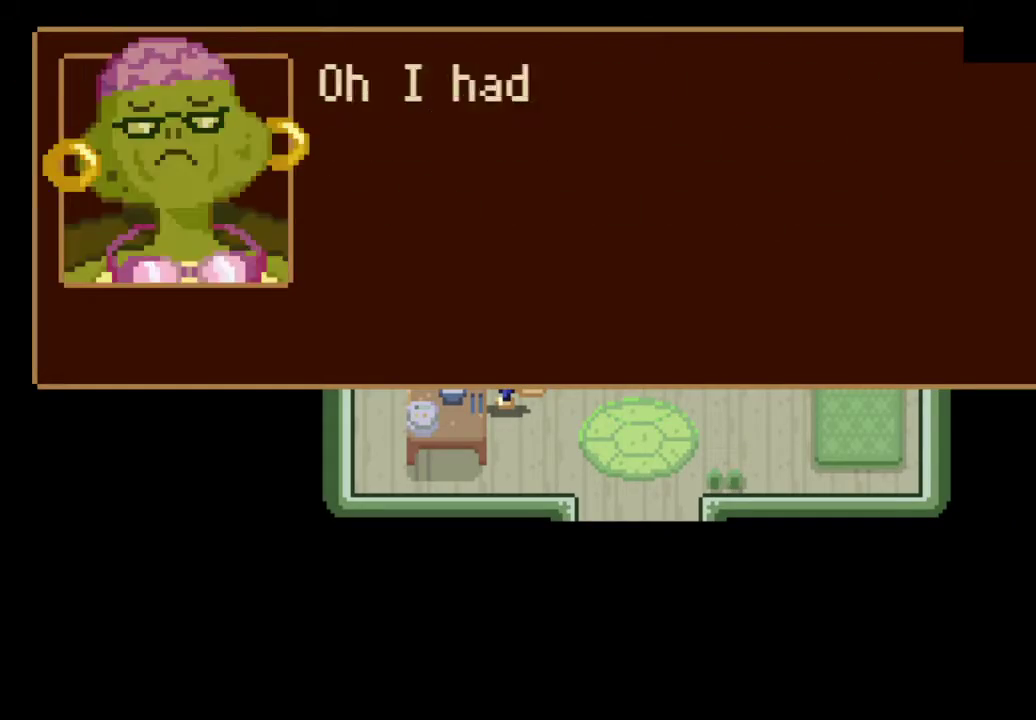
{"buttons": [], "left_stick": "center", "right_stick": "center", "events": [[67, "CROSS", "down"], [133, "CROSS", "up"], [333, "CROSS", "down"], [433, "CROSS", "up"]]}
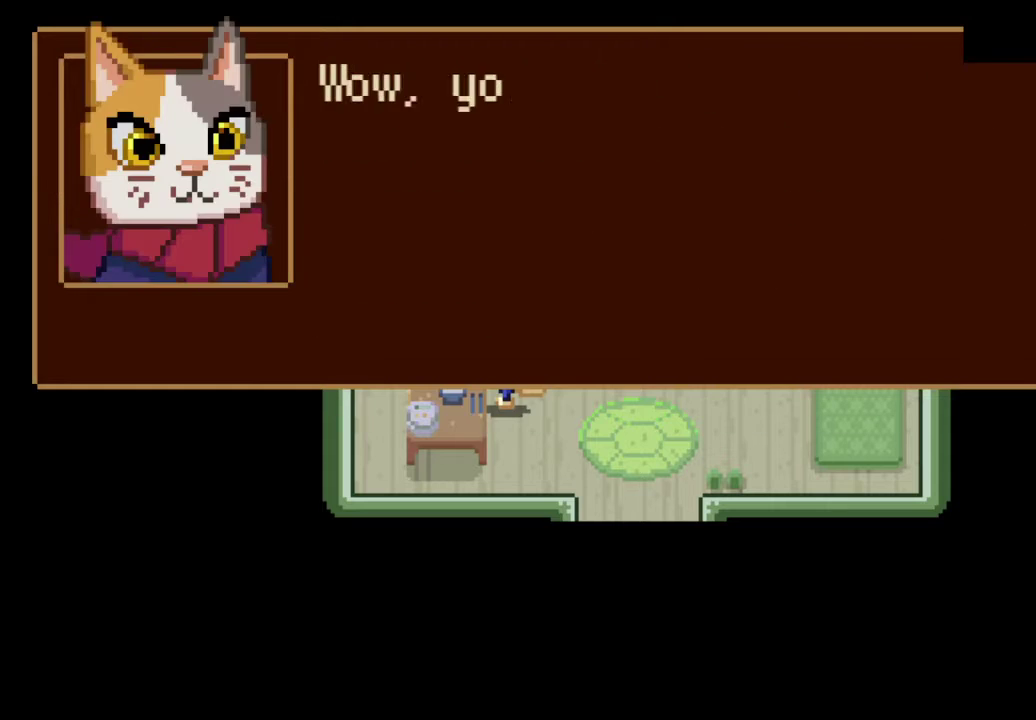
{"buttons": [], "left_stick": "center", "right_stick": "center", "events": [[33, "CROSS", "down"], [100, "CROSS", "up"], [267, "CROSS", "down"], [333, "CROSS", "up"], [400, "CROSS", "down"], [500, "CROSS", "up"]]}
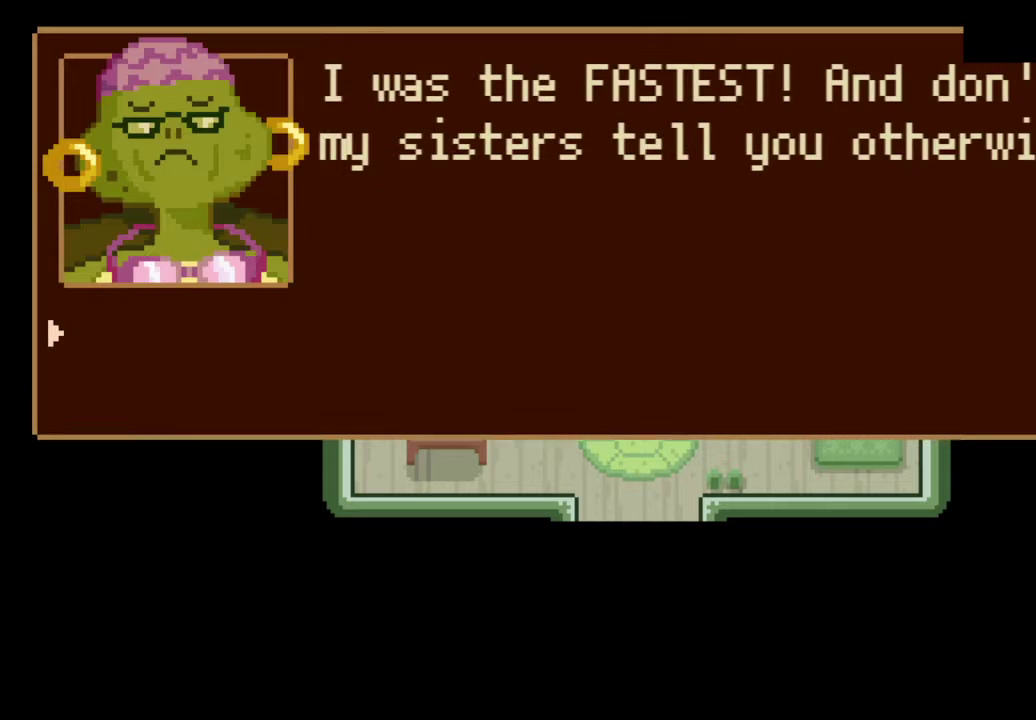
{"buttons": [], "left_stick": "center", "right_stick": "center", "events": [[300, "DPAD_DOWN", "down"], [400, "DPAD_DOWN", "up"]]}
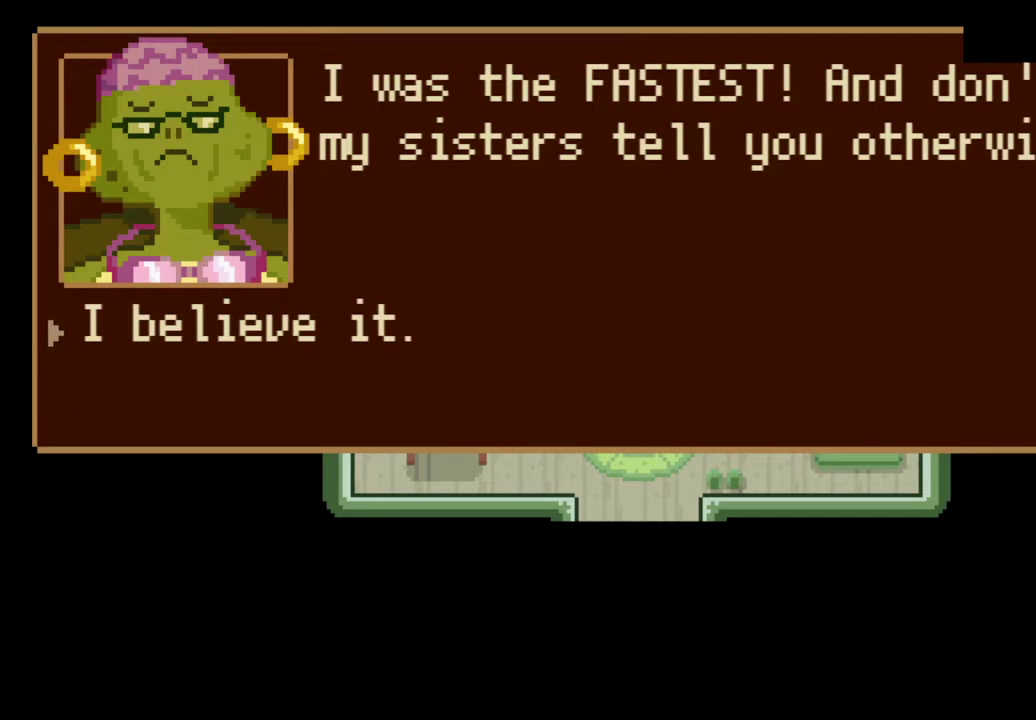
{"buttons": [], "left_stick": "center", "right_stick": "center", "events": [[333, "DPAD_DOWN", "down"], [467, "DPAD_DOWN", "up"]]}
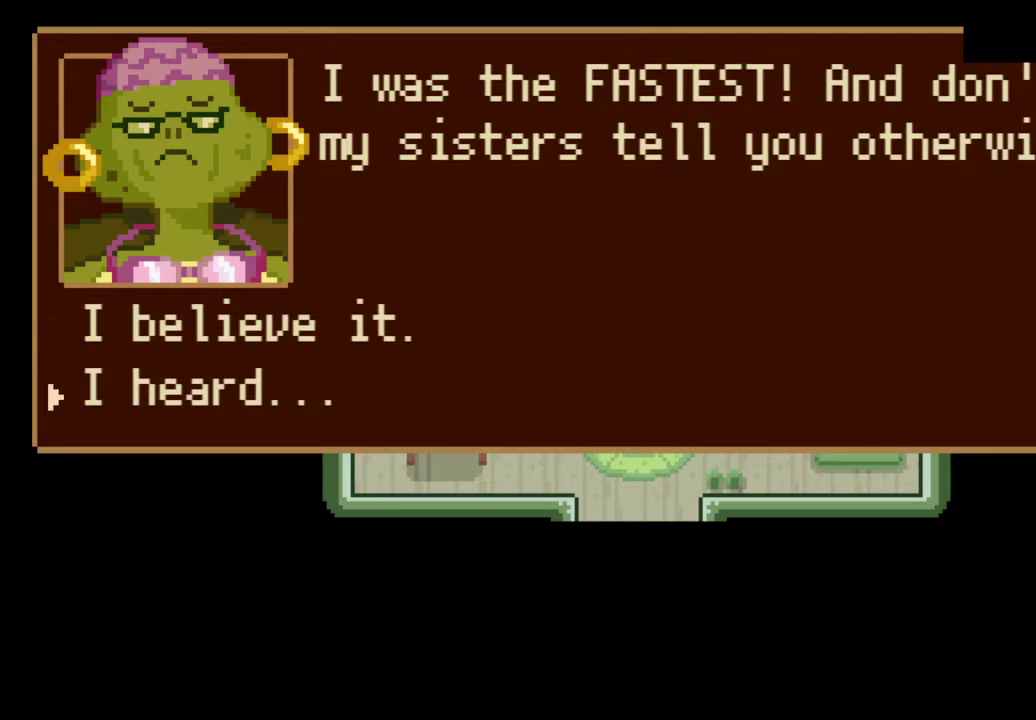
{"buttons": ["CROSS"], "left_stick": "center", "right_stick": "center", "events": [[33, "CROSS", "down"], [133, "CROSS", "up"], [200, "CROSS", "down"], [300, "CROSS", "up"], [367, "CROSS", "down"], [433, "CROSS", "up"], [500, "CROSS", "down"]]}
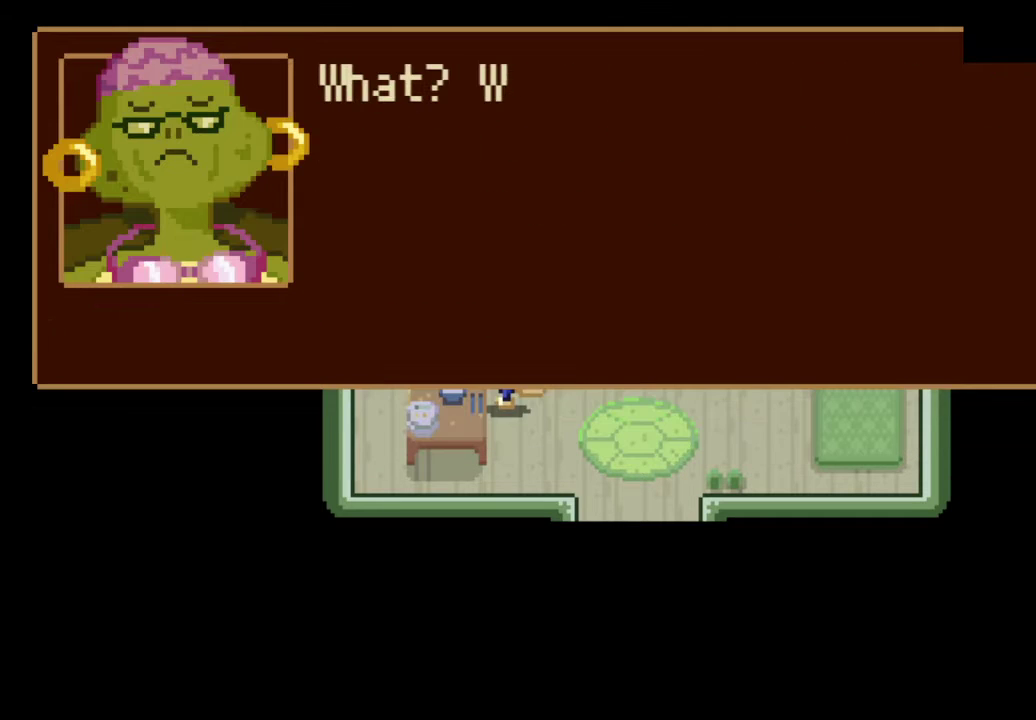
{"buttons": [], "left_stick": "center", "right_stick": "center", "events": [[67, "CROSS", "up"], [333, "DPAD_DOWN", "down"], [400, "DPAD_DOWN", "up"]]}
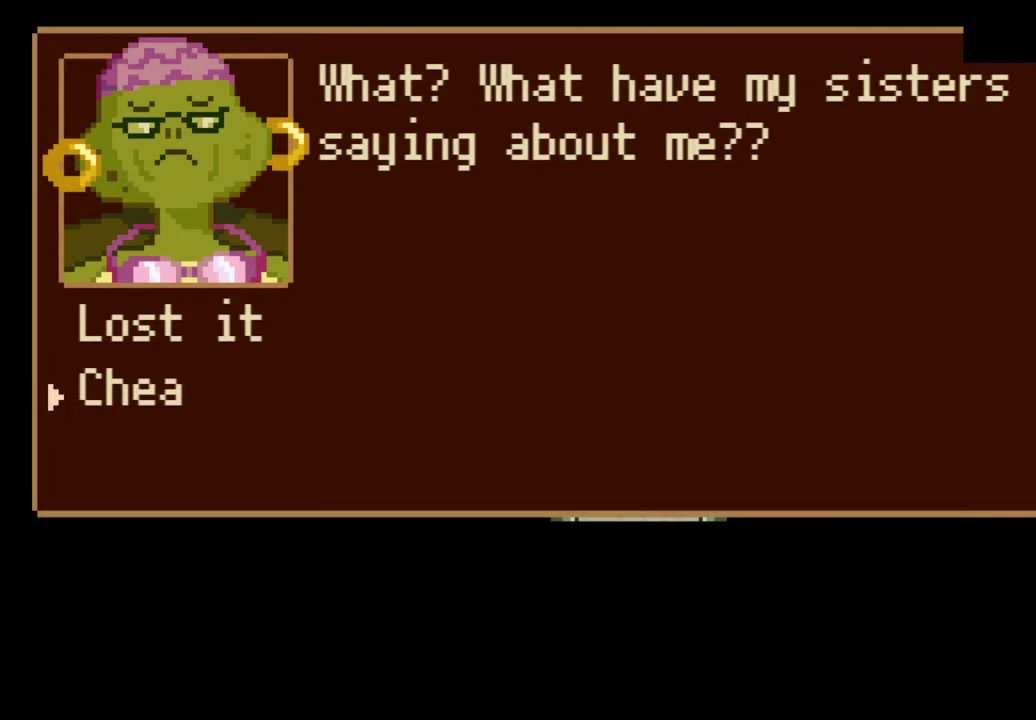
{"buttons": ["SQUARE"], "left_stick": "center", "right_stick": "center", "events": [[100, "DPAD_DOWN", "down"], [200, "DPAD_DOWN", "up"], [433, "SQUARE", "down"]]}
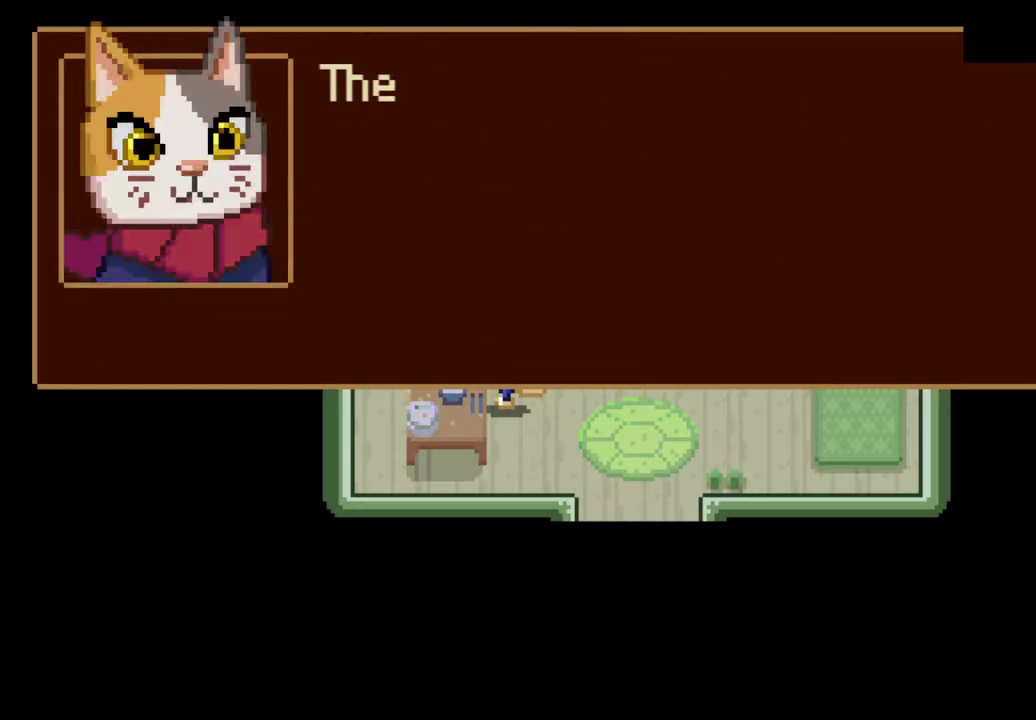
{"buttons": ["CROSS"], "left_stick": "center", "right_stick": "center", "events": [[67, "left_stick", "down-right"], [167, "left_stick", "center"], [200, "SQUARE", "up"], [467, "CROSS", "down"]]}
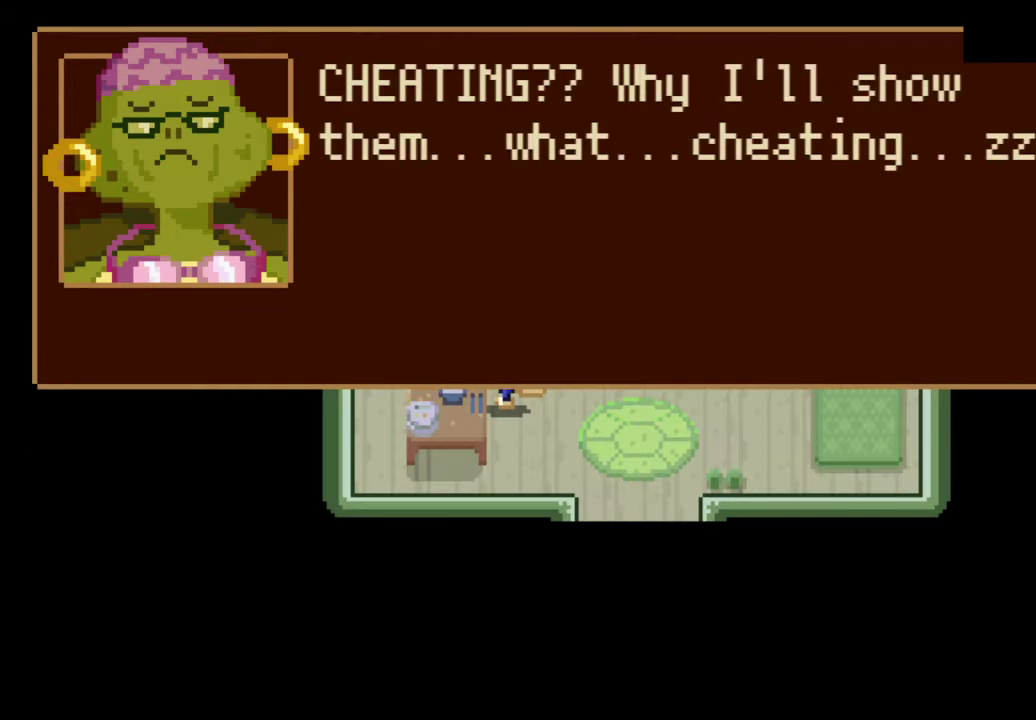
{"buttons": ["SQUARE"], "left_stick": "center", "right_stick": "center", "events": [[233, "CROSS", "up"], [267, "SQUARE", "down"]]}
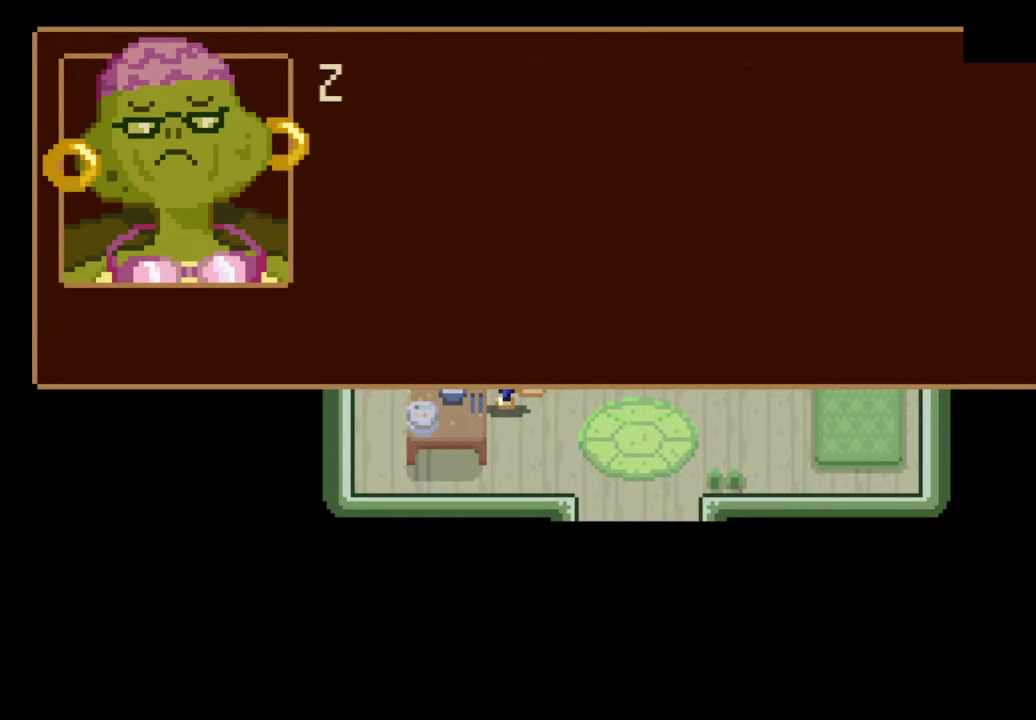
{"buttons": [], "left_stick": "center", "right_stick": "center", "events": [[133, "SQUARE", "up"], [300, "CROSS", "down"], [433, "CROSS", "up"]]}
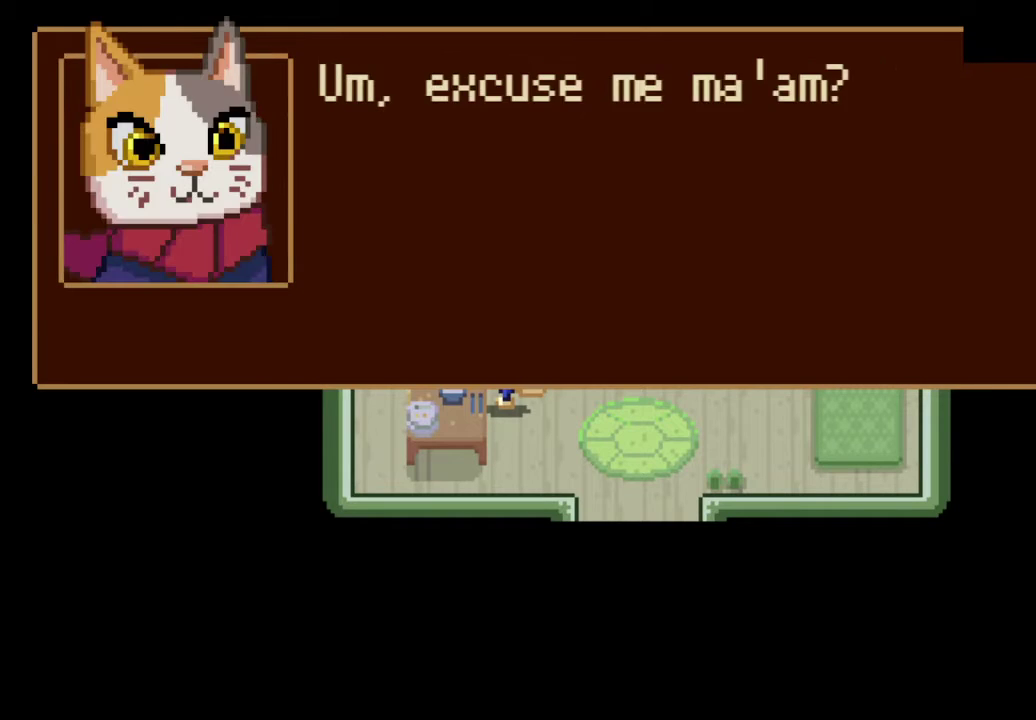
{"buttons": ["SQUARE"], "left_stick": "center", "right_stick": "center", "events": [[67, "CROSS", "down"], [167, "CROSS", "up"], [233, "CROSS", "down"], [333, "CROSS", "up"], [367, "SQUARE", "down"]]}
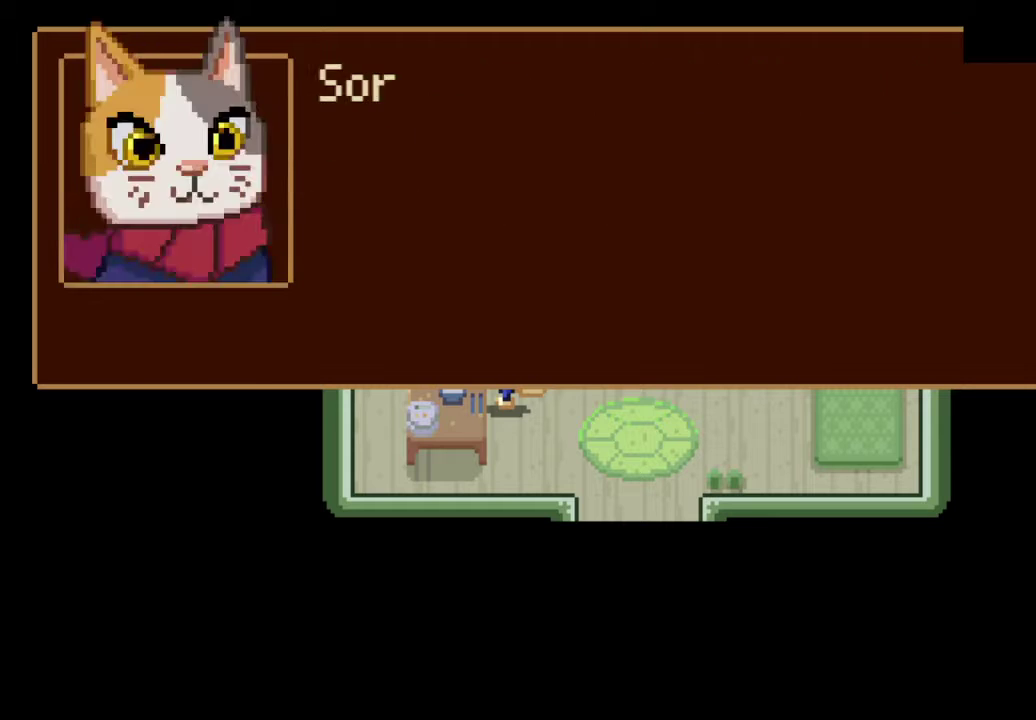
{"buttons": ["CROSS"], "left_stick": "center", "right_stick": "center", "events": [[133, "SQUARE", "up"], [467, "CROSS", "down"]]}
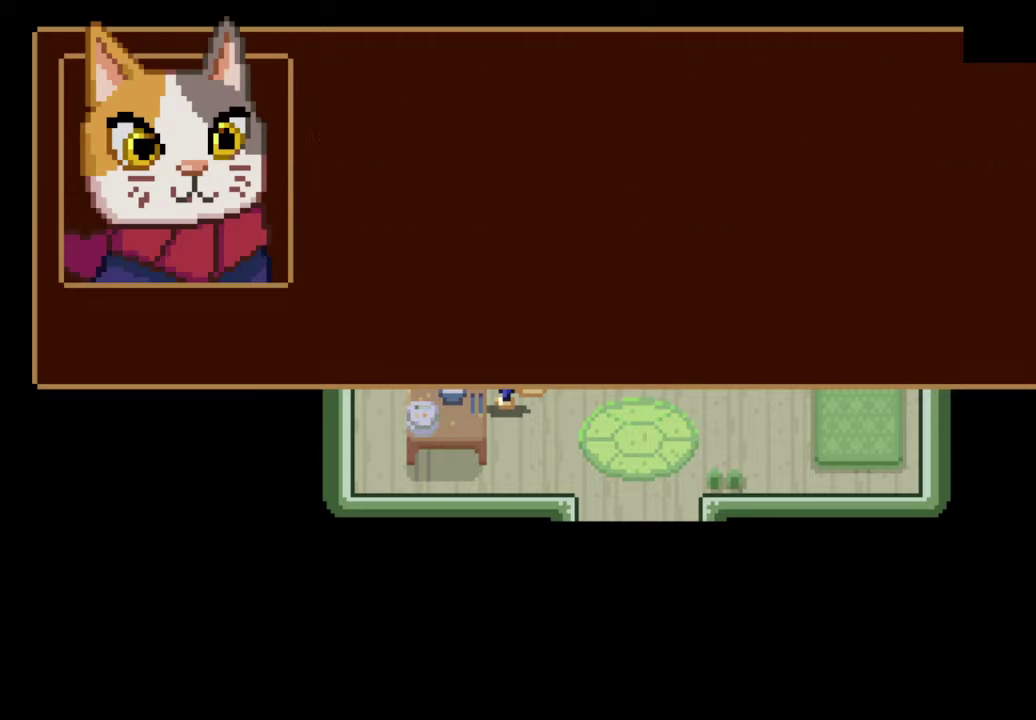
{"buttons": [], "left_stick": "center", "right_stick": "center", "events": [[100, "CROSS", "up"], [233, "CROSS", "down"], [333, "CROSS", "up"], [400, "CROSS", "down"], [500, "CROSS", "up"]]}
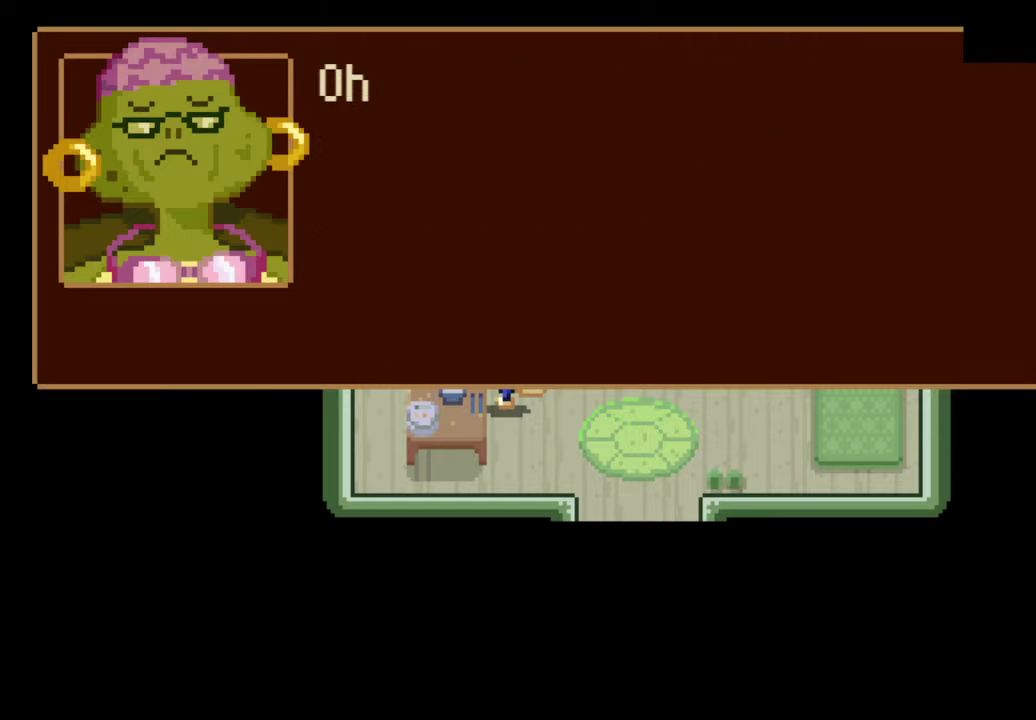
{"buttons": ["CROSS"], "left_stick": "center", "right_stick": "center", "events": [[233, "CROSS", "down"], [300, "CROSS", "up"], [467, "CROSS", "down"]]}
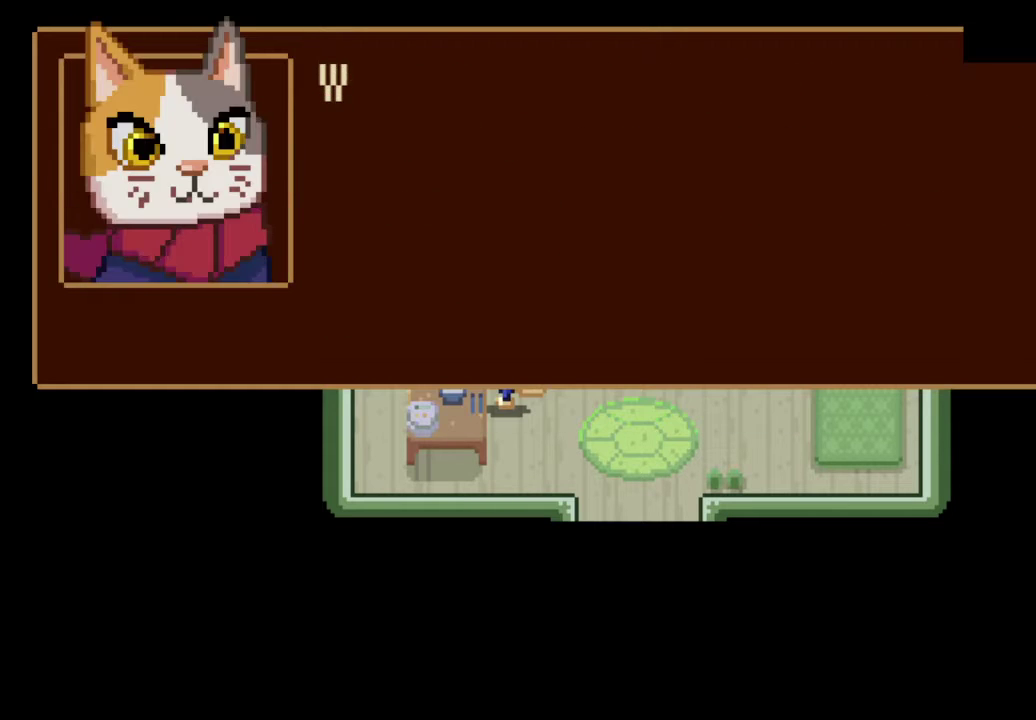
{"buttons": ["CROSS"], "left_stick": "center", "right_stick": "center", "events": [[33, "CROSS", "up"], [100, "CROSS", "down"], [200, "CROSS", "up"], [267, "CROSS", "down"], [333, "CROSS", "up"], [500, "CROSS", "down"]]}
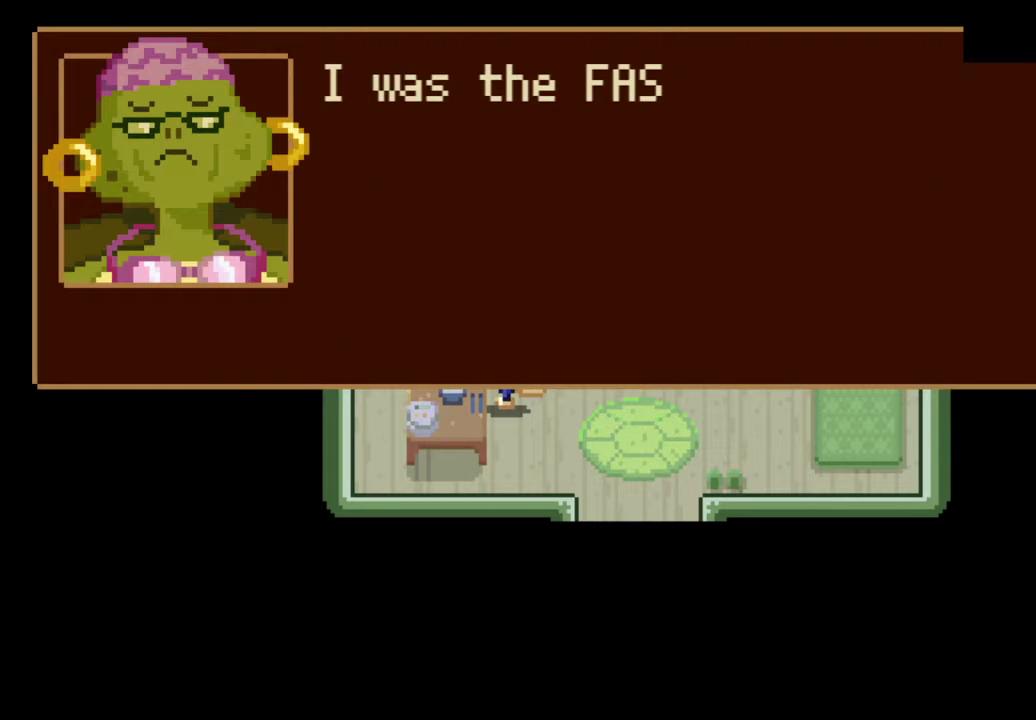
{"buttons": [], "left_stick": "center", "right_stick": "center", "events": [[67, "CROSS", "up"]]}
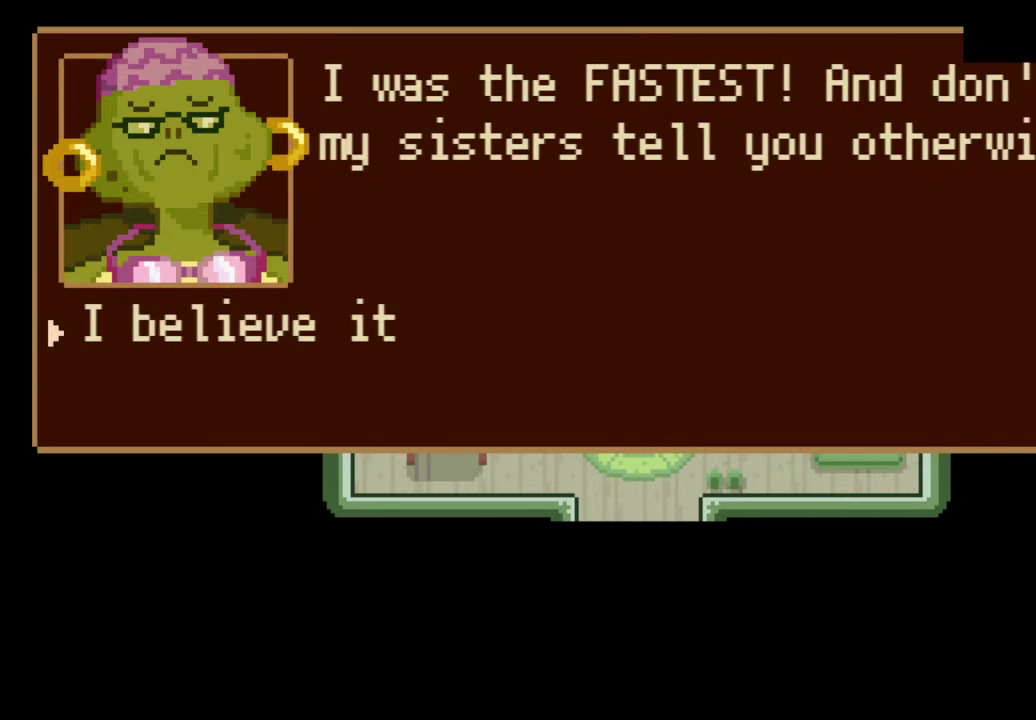
{"buttons": [], "left_stick": "center", "right_stick": "center", "events": [[133, "DPAD_DOWN", "down"], [233, "DPAD_DOWN", "up"]]}
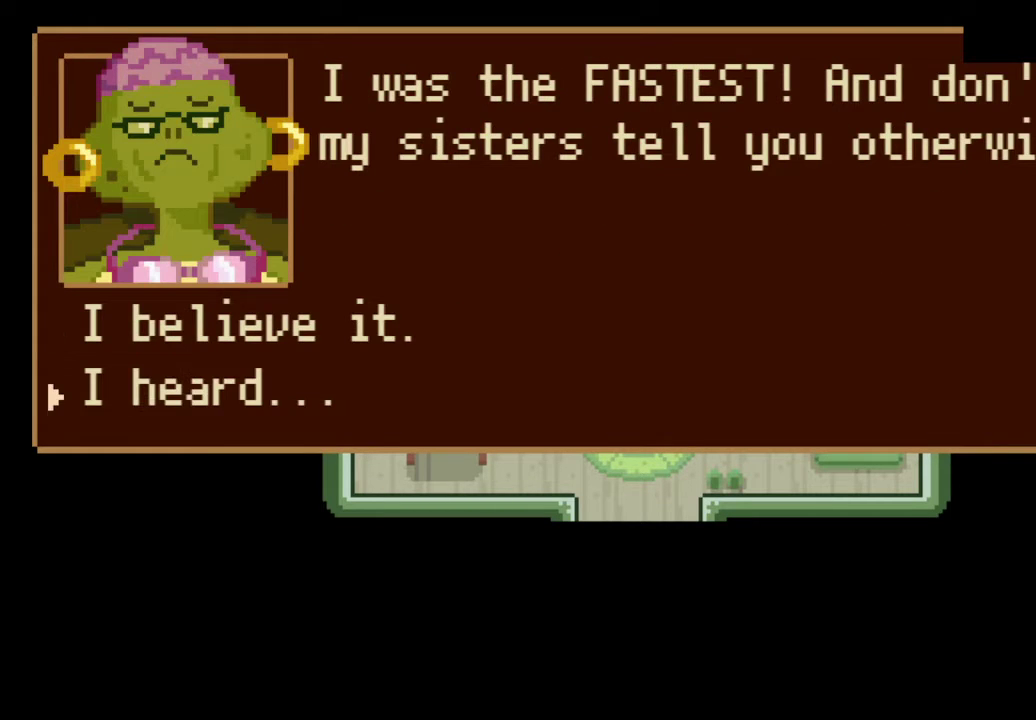
{"buttons": [], "left_stick": "center", "right_stick": "center", "events": [[167, "CROSS", "down"], [267, "CROSS", "up"], [333, "SQUARE", "down"], [500, "SQUARE", "up"]]}
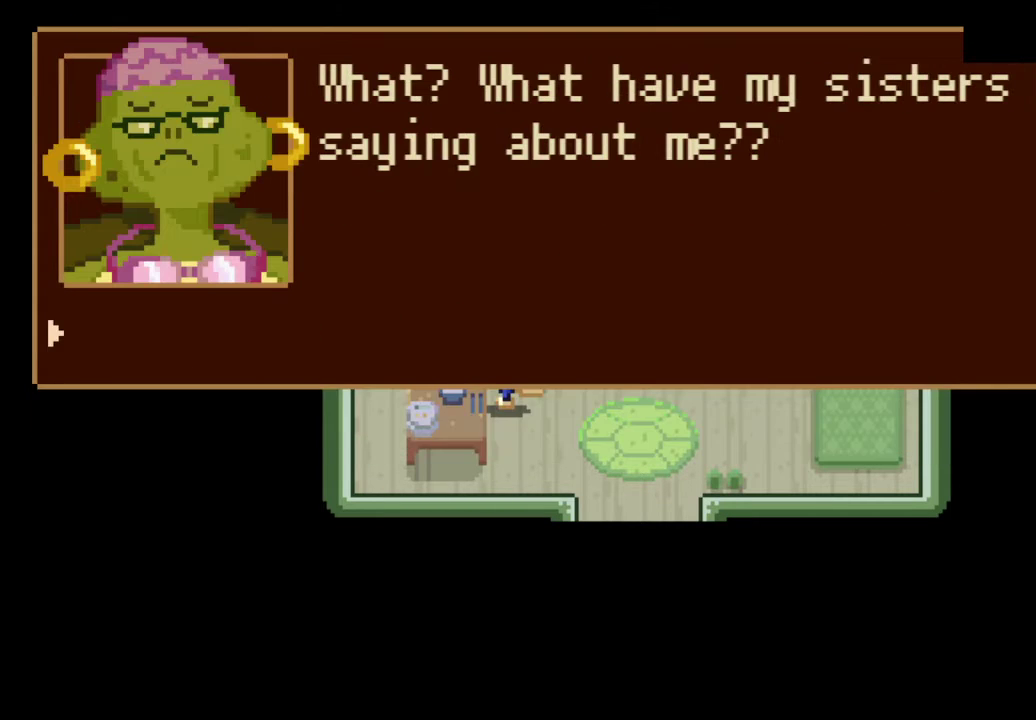
{"buttons": ["DPAD_DOWN"], "left_stick": "center", "right_stick": "center", "events": [[500, "DPAD_DOWN", "down"]]}
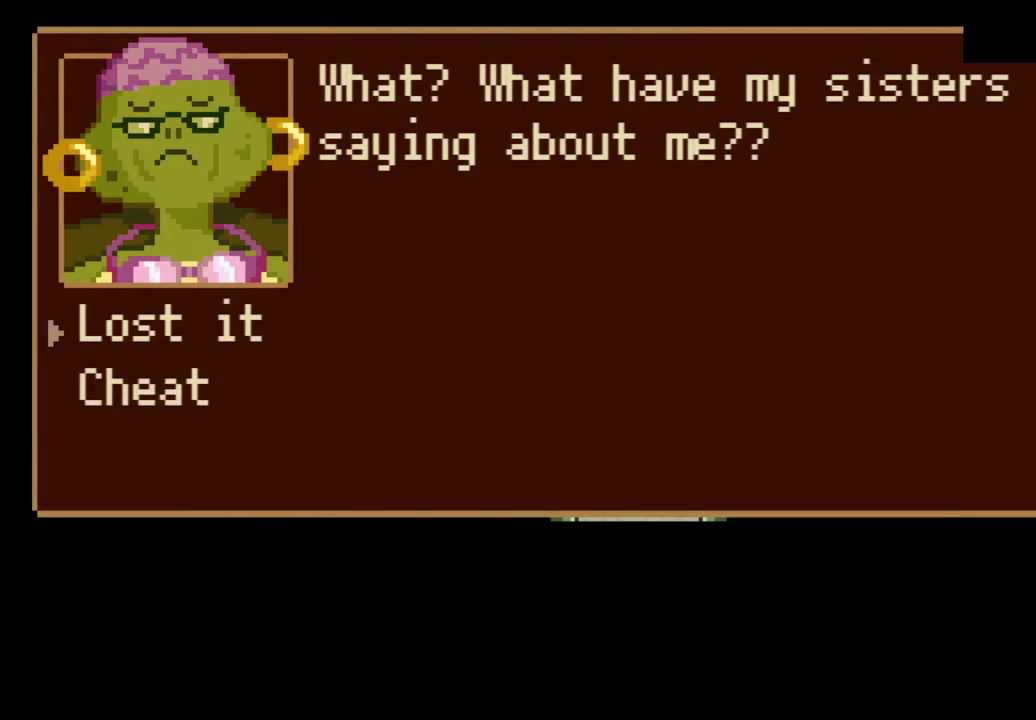
{"buttons": [], "left_stick": "center", "right_stick": "center", "events": [[100, "DPAD_DOWN", "up"], [300, "DPAD_DOWN", "down"], [433, "DPAD_DOWN", "up"]]}
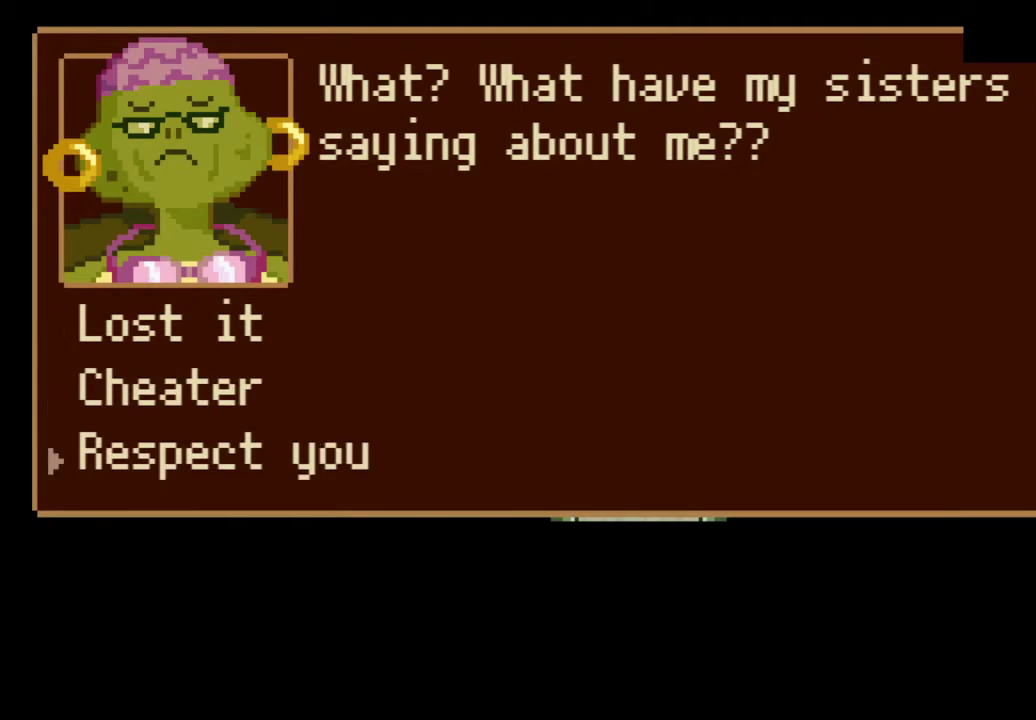
{"buttons": ["SQUARE"], "left_stick": "down-right", "right_stick": "center", "events": [[133, "CROSS", "down"], [200, "CROSS", "up"], [300, "SQUARE", "down"], [300, "left_stick", "down-right"]]}
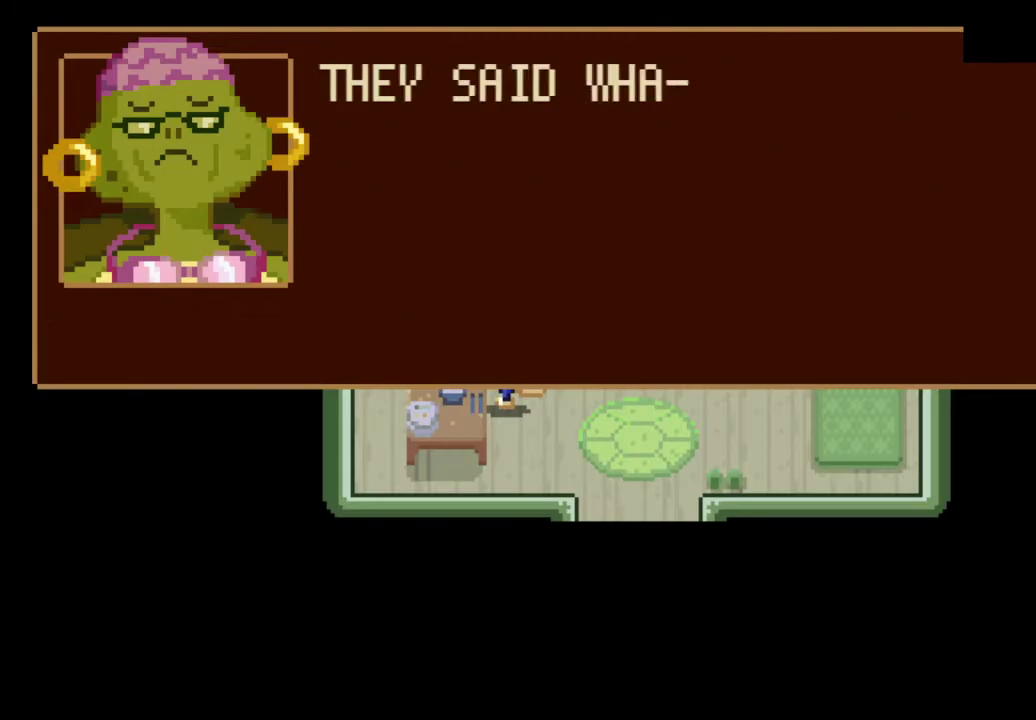
{"buttons": ["SQUARE"], "left_stick": "down-right", "right_stick": "center", "events": []}
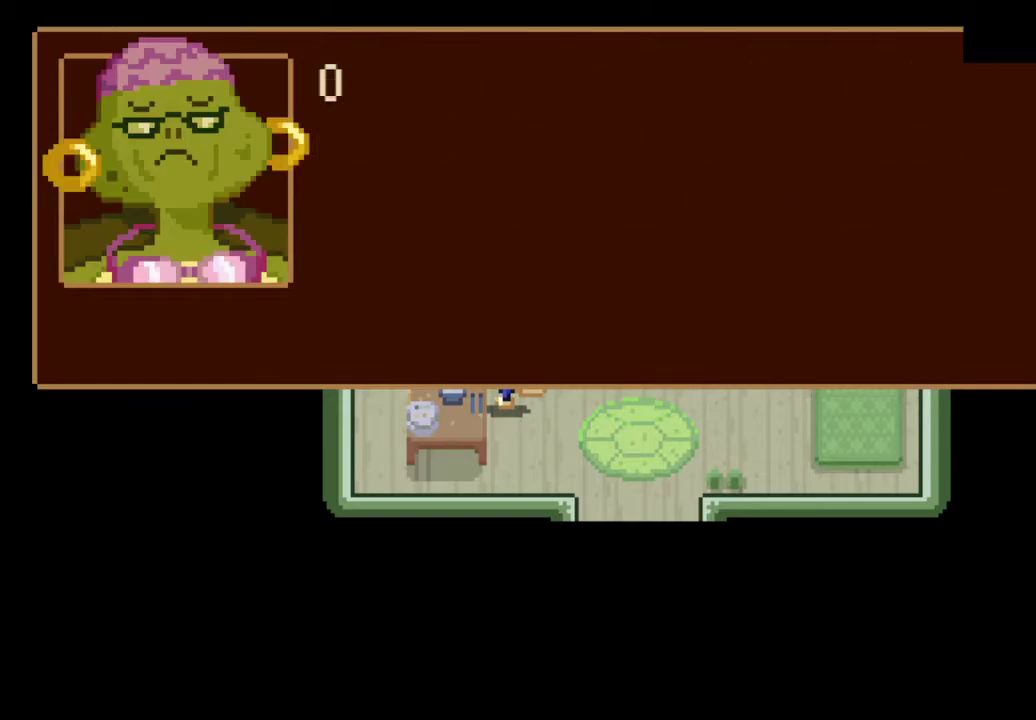
{"buttons": [], "left_stick": "center", "right_stick": "center", "events": [[400, "SQUARE", "up"], [433, "left_stick", "center"]]}
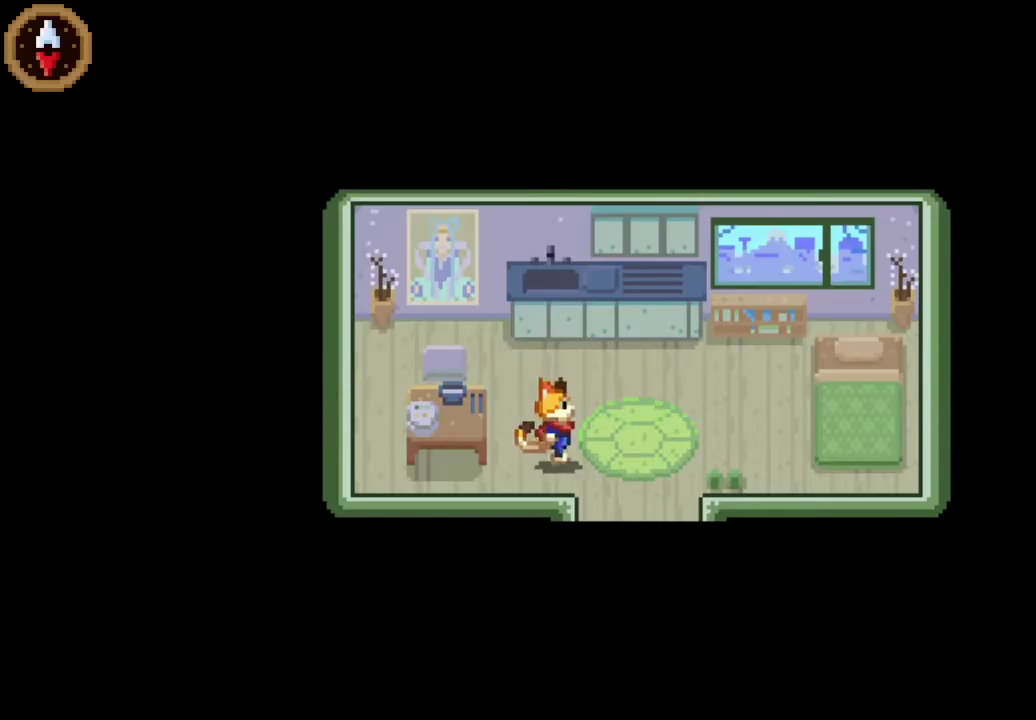
{"buttons": ["DPAD_DOWN"], "left_stick": "center", "right_stick": "center", "events": [[33, "CIRCLE", "down"], [133, "CIRCLE", "up"], [133, "DPAD_RIGHT", "down"], [233, "DPAD_RIGHT", "up"], [433, "DPAD_DOWN", "down"]]}
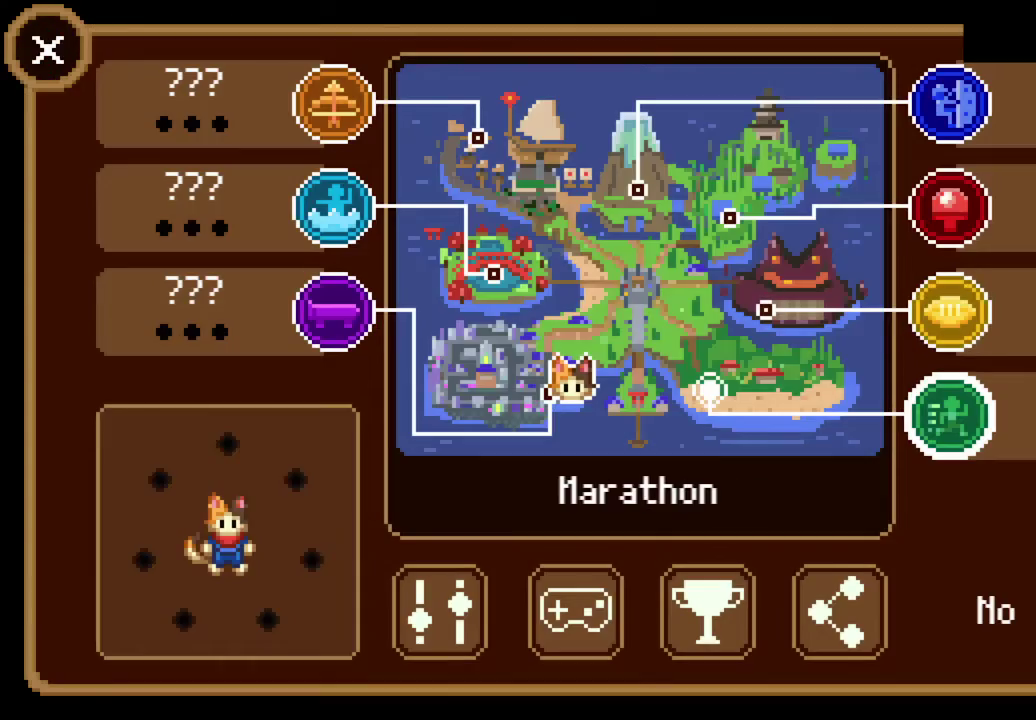
{"buttons": [], "left_stick": "center", "right_stick": "center", "events": [[33, "DPAD_DOWN", "up"], [67, "CROSS", "down"], [233, "CROSS", "up"]]}
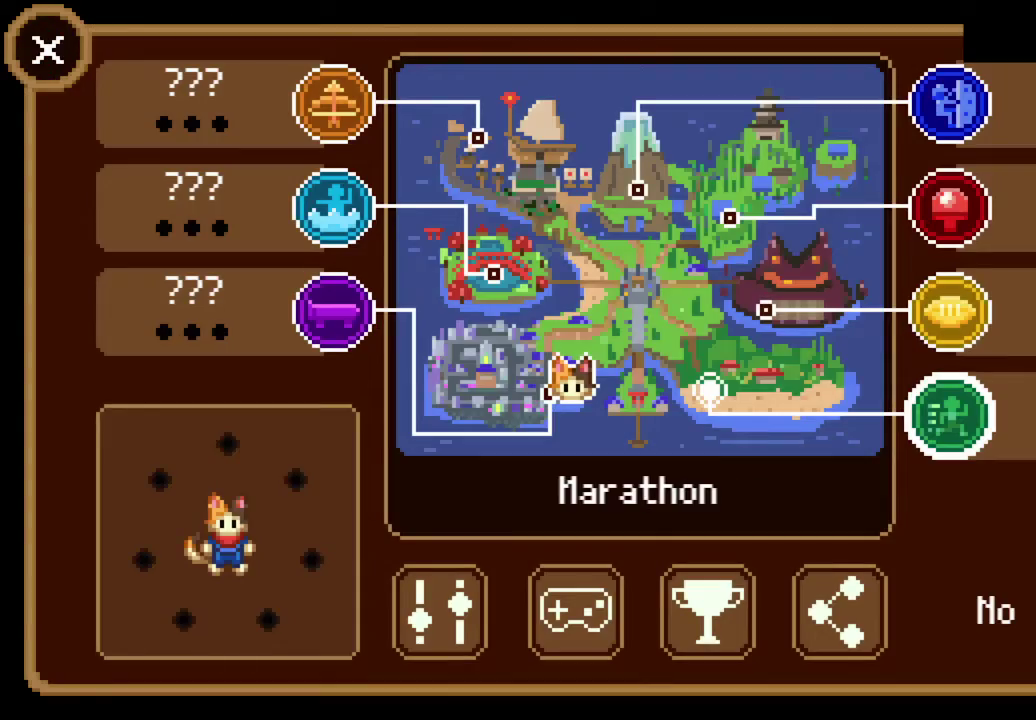
{"buttons": [], "left_stick": "down-left", "right_stick": "center", "events": [[33, "CROSS", "down"], [167, "CROSS", "up"], [467, "left_stick", "down-left"]]}